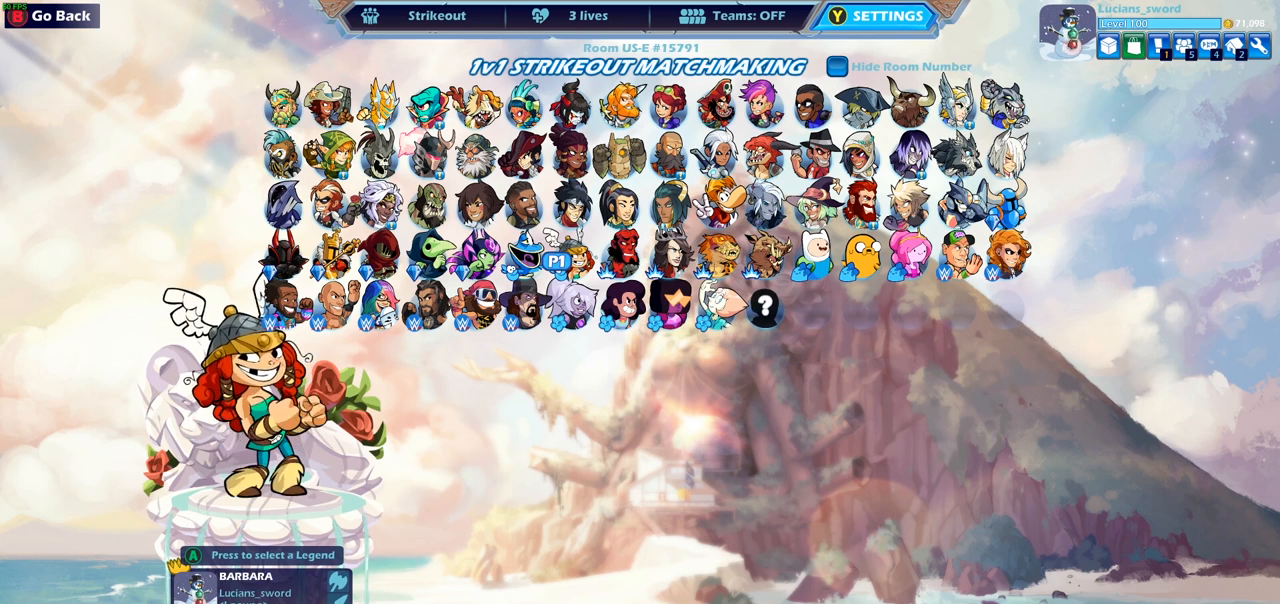
Gameplay with a controller (PlayStation layout); each line is a JSON object with the inputs held at the frame after it. "events" lists button and stick changes between this image and that frame as [ms after this image, input, new state], when the widget could be followed in between.
{"buttons": ["DPAD_RIGHT"], "left_stick": "center", "right_stick": "center", "events": [[67, "DPAD_RIGHT", "down"], [167, "DPAD_RIGHT", "up"], [250, "DPAD_RIGHT", "down"]]}
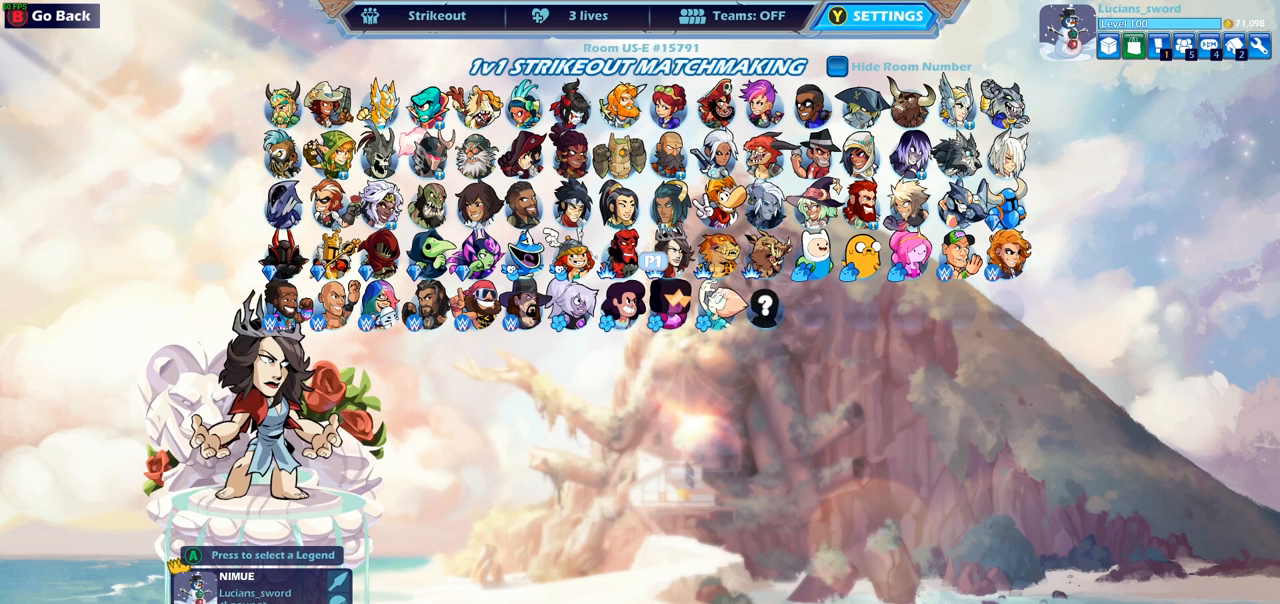
{"buttons": ["DPAD_RIGHT"], "left_stick": "center", "right_stick": "center", "events": [[50, "DPAD_RIGHT", "up"], [117, "DPAD_RIGHT", "down"], [400, "DPAD_RIGHT", "up"], [483, "DPAD_RIGHT", "down"]]}
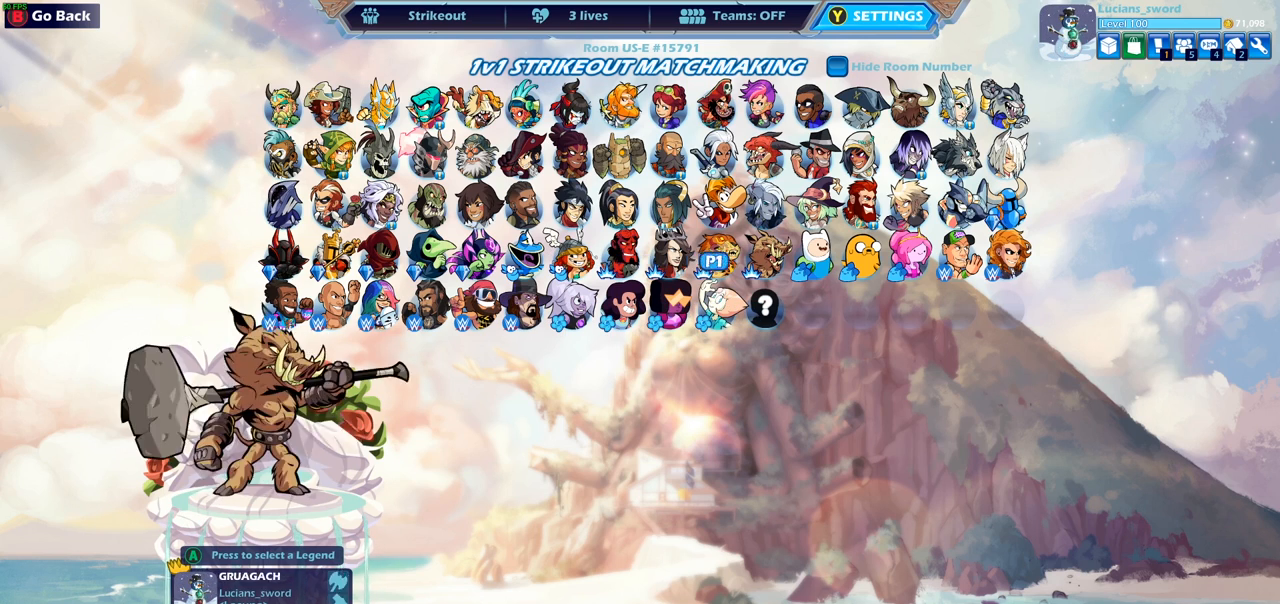
{"buttons": [], "left_stick": "center", "right_stick": "center", "events": [[83, "DPAD_RIGHT", "up"], [183, "DPAD_RIGHT", "down"], [300, "DPAD_RIGHT", "up"], [383, "DPAD_RIGHT", "down"], [483, "DPAD_RIGHT", "up"]]}
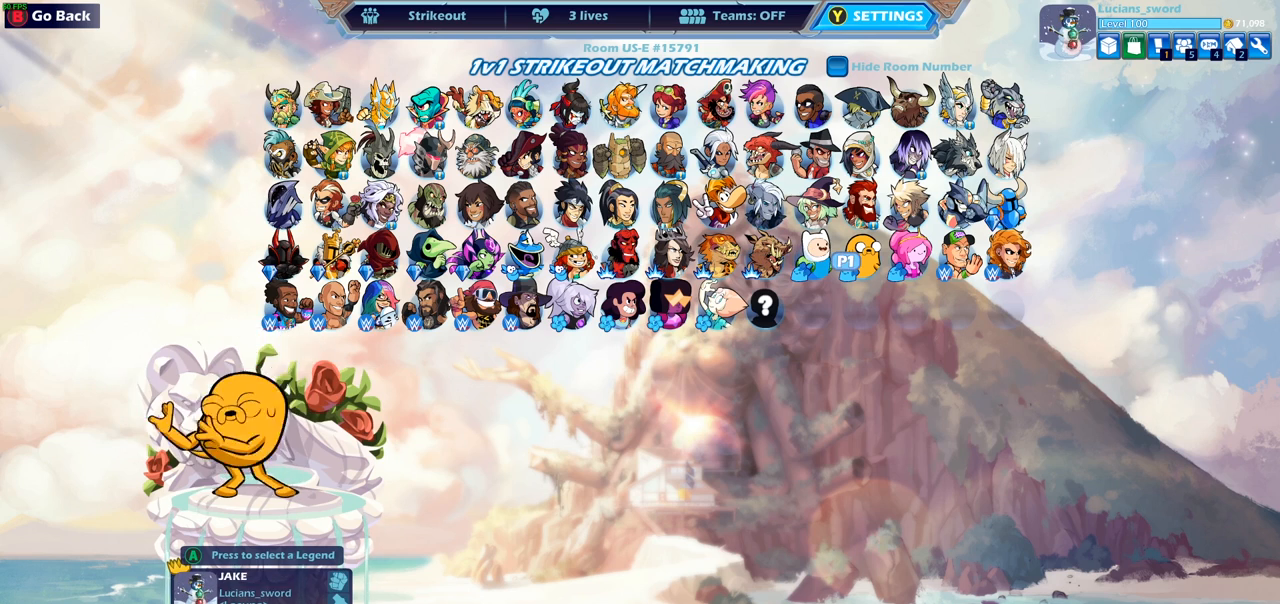
{"buttons": [], "left_stick": "center", "right_stick": "center", "events": [[150, "DPAD_LEFT", "down"], [250, "DPAD_LEFT", "up"], [333, "DPAD_LEFT", "down"], [450, "DPAD_LEFT", "up"]]}
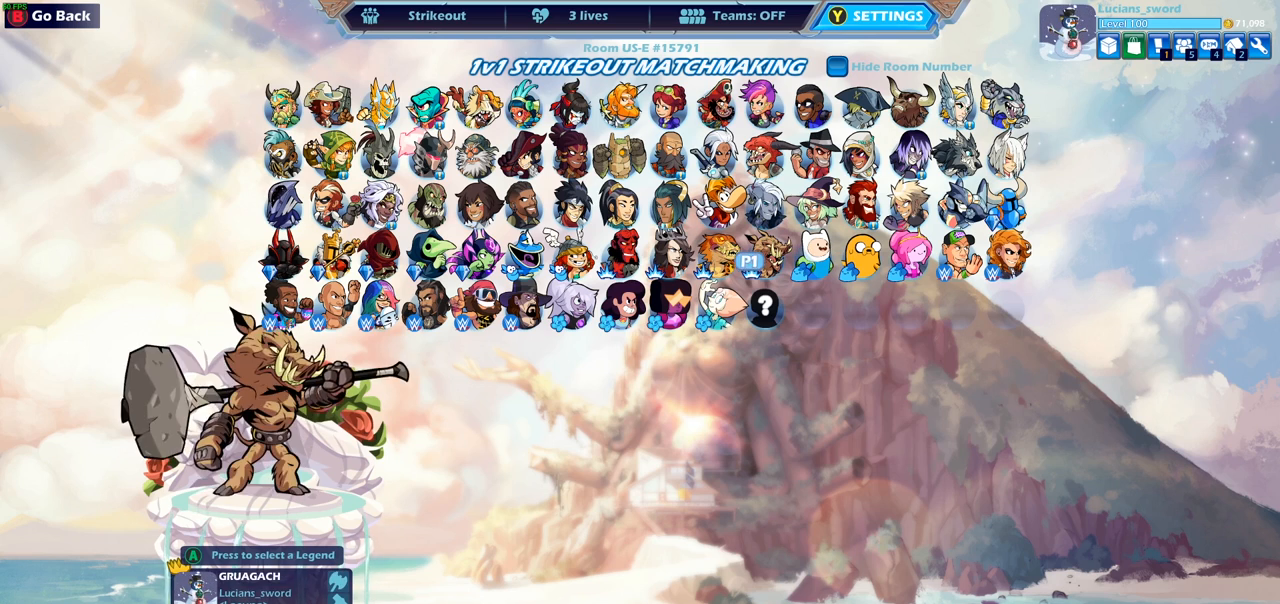
{"buttons": [], "left_stick": "center", "right_stick": "center", "events": [[33, "DPAD_LEFT", "down"], [117, "DPAD_LEFT", "up"], [200, "DPAD_LEFT", "down"], [267, "DPAD_LEFT", "up"], [383, "DPAD_LEFT", "down"], [467, "DPAD_LEFT", "up"]]}
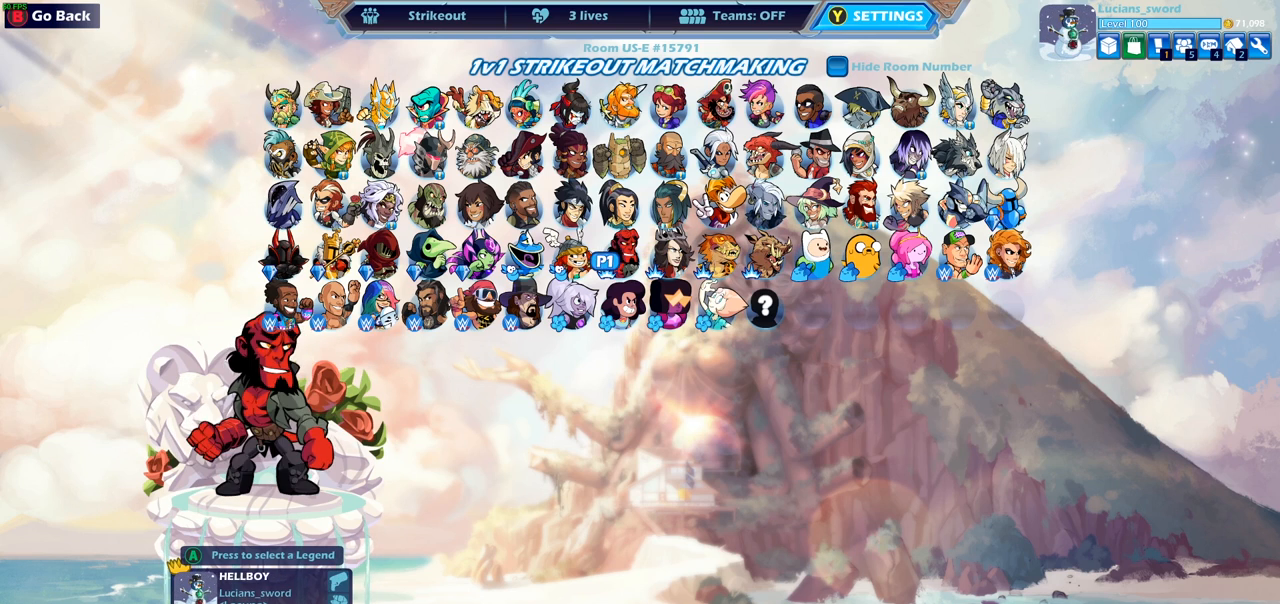
{"buttons": [], "left_stick": "center", "right_stick": "center", "events": [[50, "DPAD_LEFT", "down"], [133, "DPAD_LEFT", "up"], [350, "DPAD_LEFT", "down"], [417, "DPAD_LEFT", "up"]]}
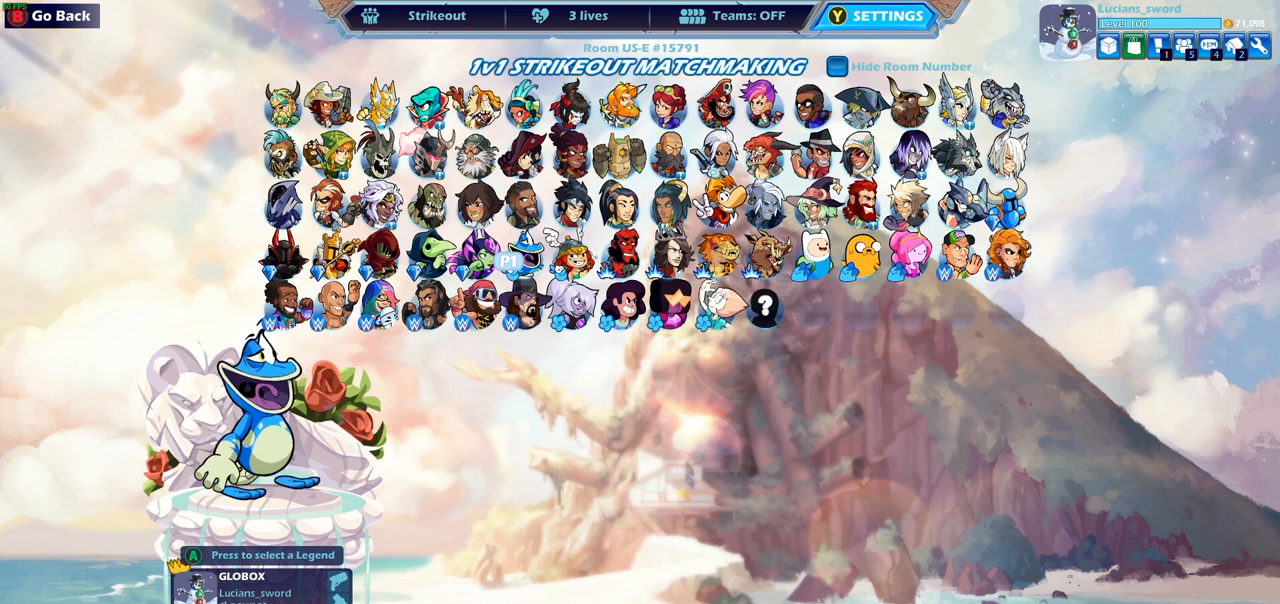
{"buttons": [], "left_stick": "center", "right_stick": "center", "events": [[33, "DPAD_LEFT", "down"], [117, "DPAD_LEFT", "up"], [233, "DPAD_LEFT", "down"], [317, "DPAD_LEFT", "up"], [433, "DPAD_LEFT", "down"], [483, "DPAD_LEFT", "up"]]}
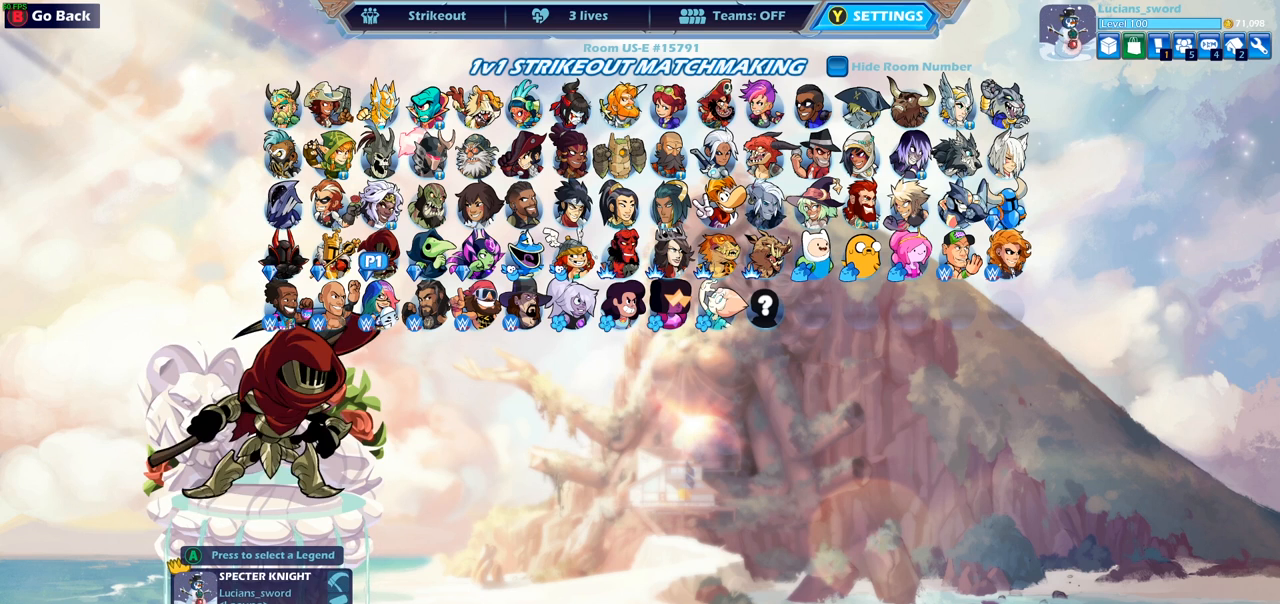
{"buttons": [], "left_stick": "center", "right_stick": "center", "events": [[100, "DPAD_LEFT", "down"], [183, "DPAD_LEFT", "up"], [383, "DPAD_LEFT", "down"], [483, "DPAD_LEFT", "up"]]}
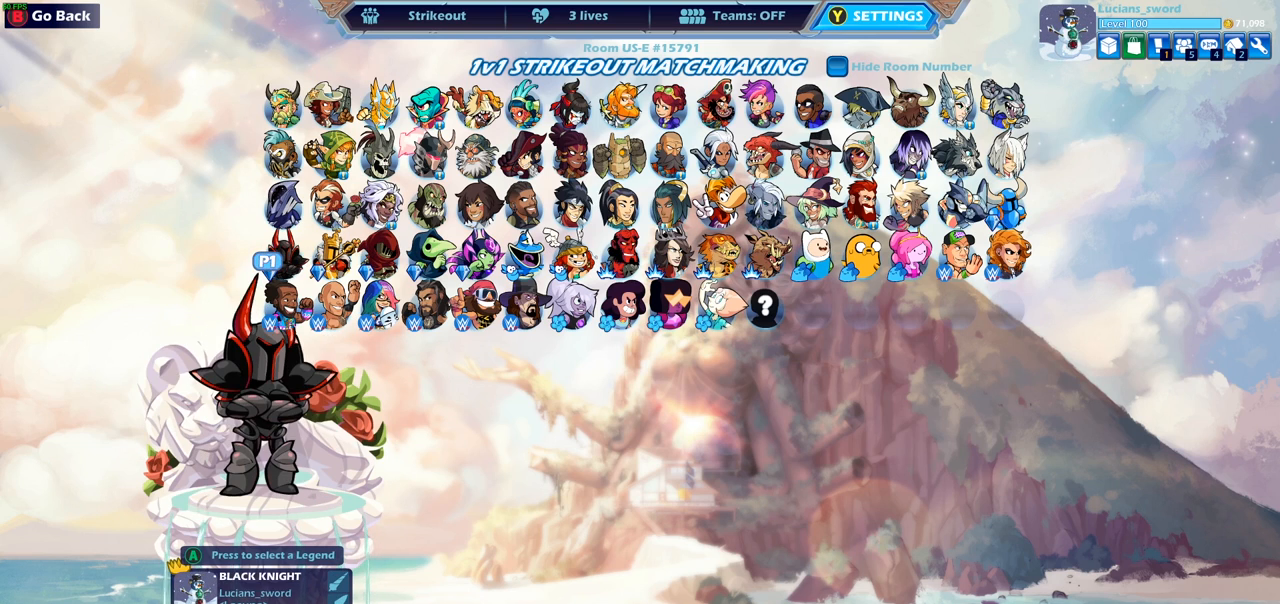
{"buttons": ["DPAD_RIGHT"], "left_stick": "center", "right_stick": "center", "events": [[233, "DPAD_RIGHT", "down"], [317, "DPAD_RIGHT", "up"], [450, "DPAD_RIGHT", "down"]]}
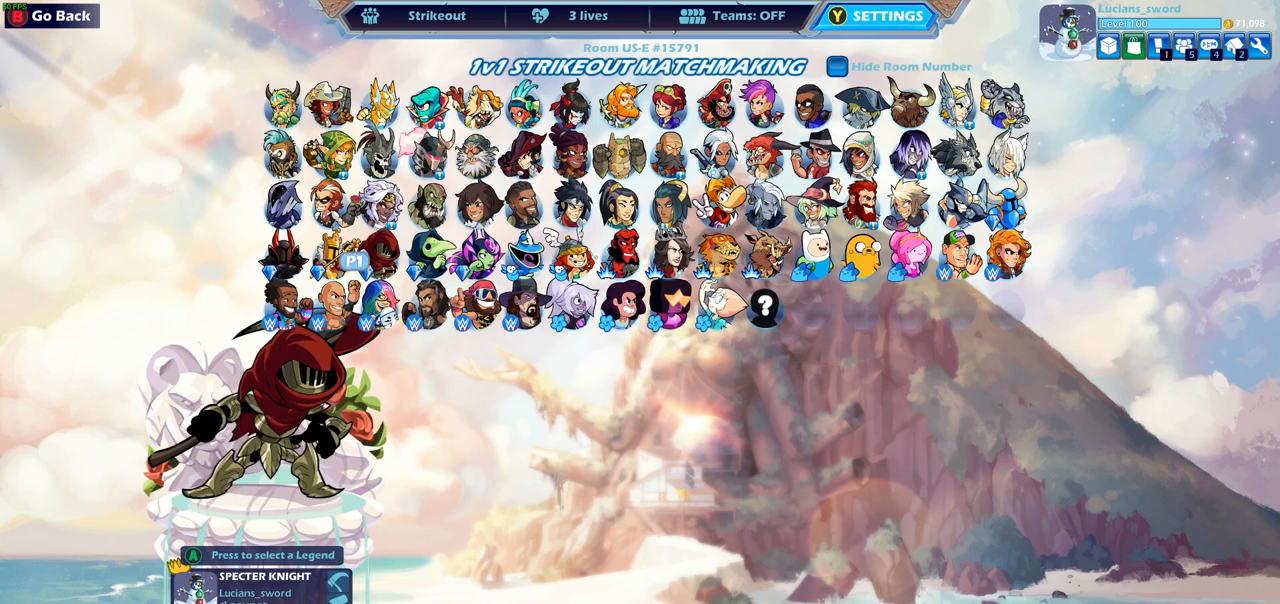
{"buttons": ["DPAD_LEFT"], "left_stick": "center", "right_stick": "center", "events": [[17, "DPAD_RIGHT", "up"], [100, "DPAD_RIGHT", "down"], [183, "DPAD_RIGHT", "up"], [267, "DPAD_RIGHT", "down"], [350, "DPAD_RIGHT", "up"], [450, "DPAD_LEFT", "down"]]}
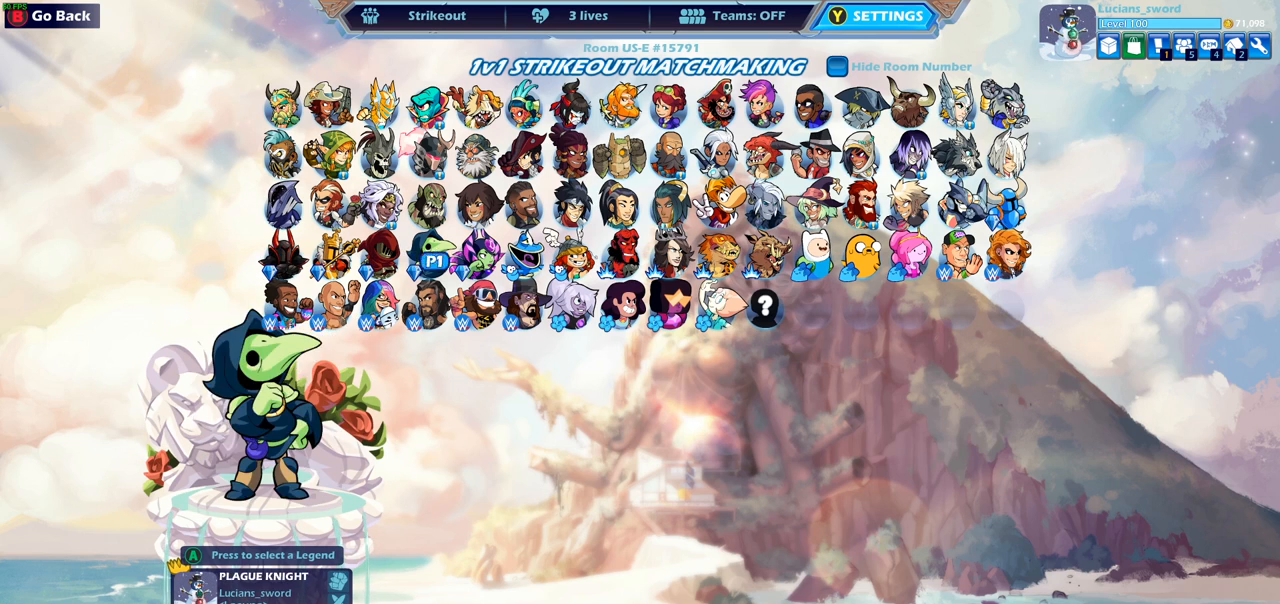
{"buttons": [], "left_stick": "center", "right_stick": "center", "events": [[50, "DPAD_LEFT", "up"], [117, "DPAD_LEFT", "down"], [217, "DPAD_LEFT", "up"]]}
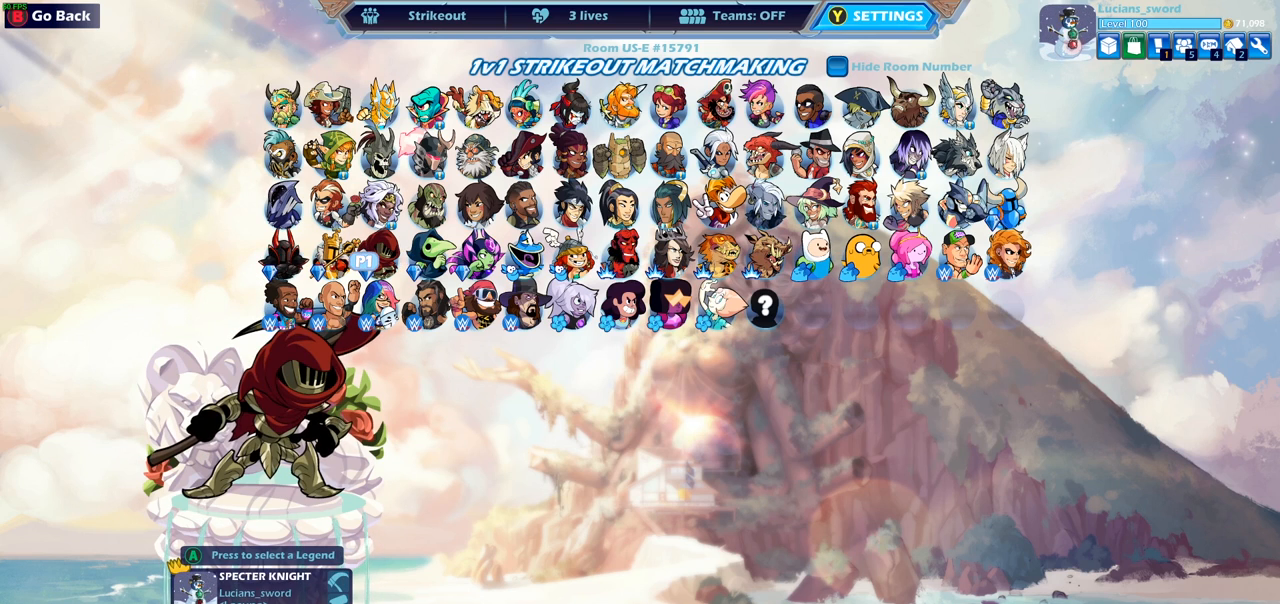
{"buttons": [], "left_stick": "center", "right_stick": "center", "events": [[217, "CROSS", "down"], [333, "CROSS", "up"]]}
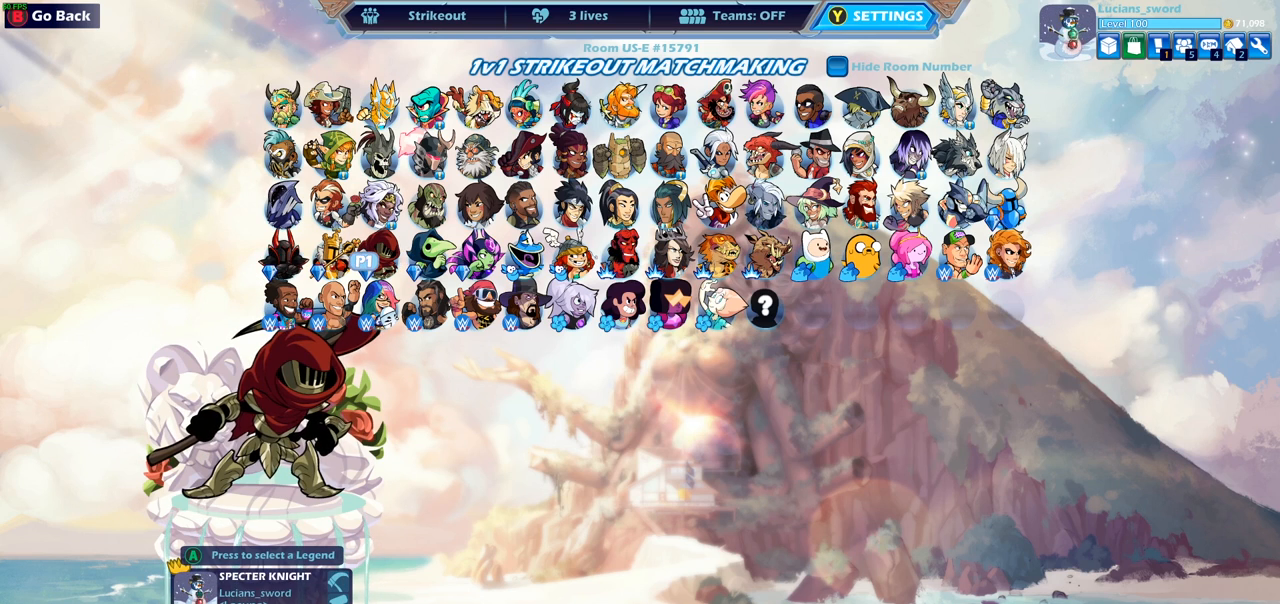
{"buttons": [], "left_stick": "center", "right_stick": "center", "events": [[67, "CROSS", "down"], [150, "CROSS", "up"]]}
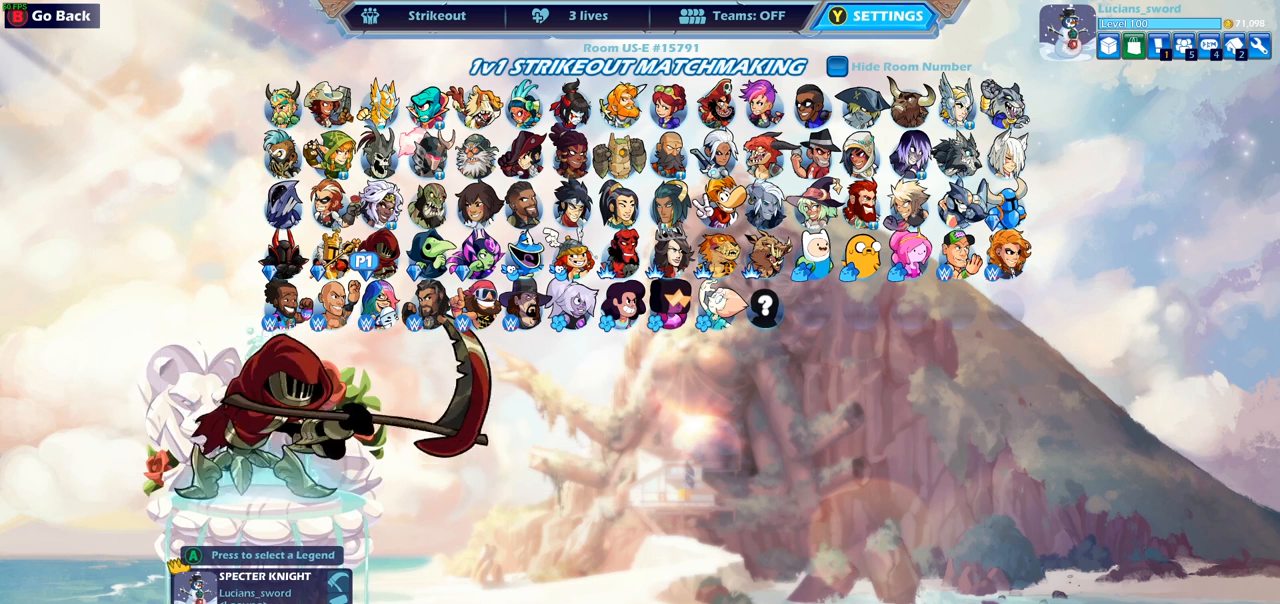
{"buttons": ["DPAD_RIGHT"], "left_stick": "center", "right_stick": "center", "events": [[83, "DPAD_RIGHT", "down"], [200, "DPAD_RIGHT", "up"], [283, "DPAD_RIGHT", "down"], [383, "DPAD_RIGHT", "up"], [467, "DPAD_RIGHT", "down"]]}
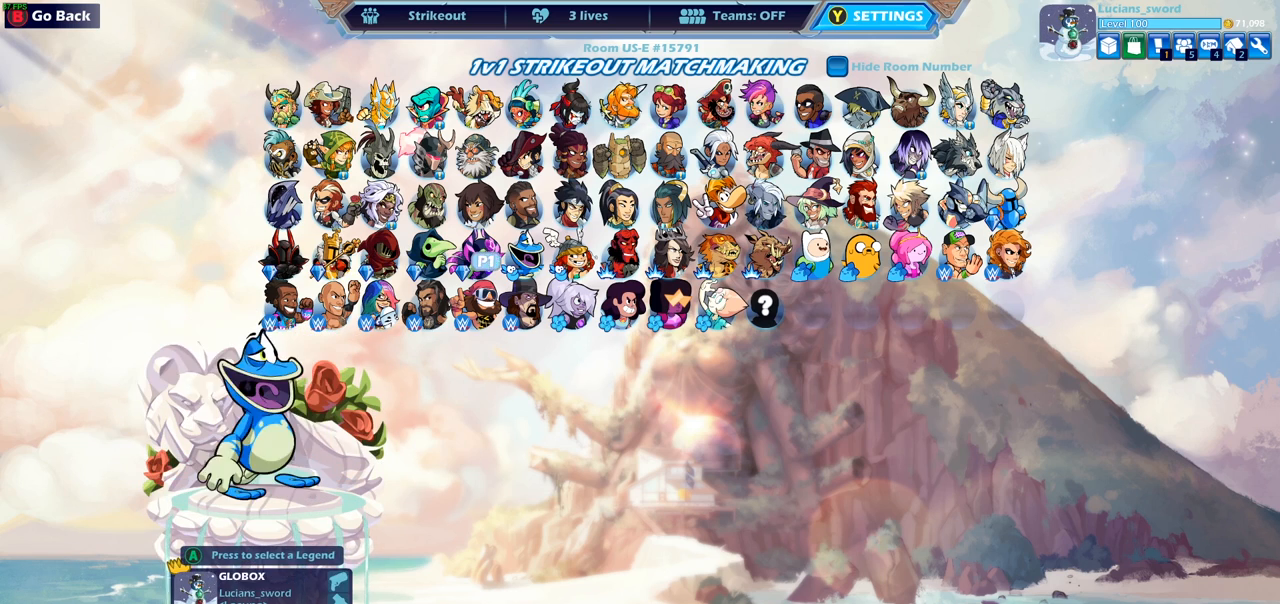
{"buttons": [], "left_stick": "center", "right_stick": "center", "events": [[50, "DPAD_RIGHT", "up"], [133, "DPAD_RIGHT", "down"], [217, "DPAD_RIGHT", "up"], [250, "DPAD_DOWN", "down"], [383, "DPAD_DOWN", "up"]]}
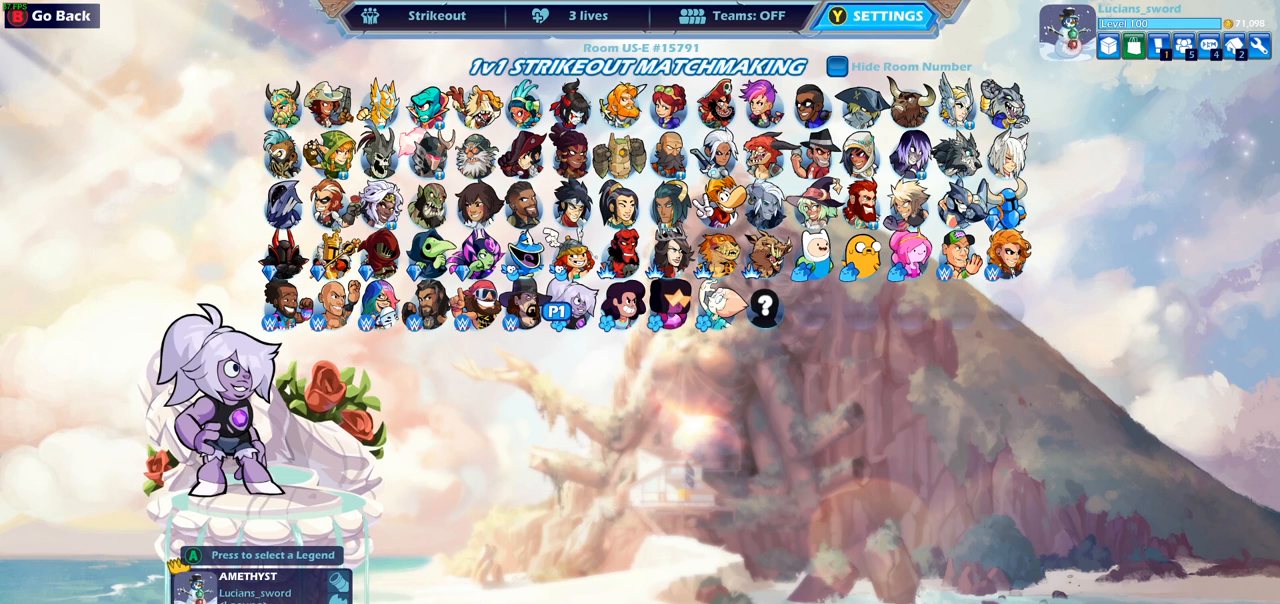
{"buttons": [], "left_stick": "center", "right_stick": "center", "events": []}
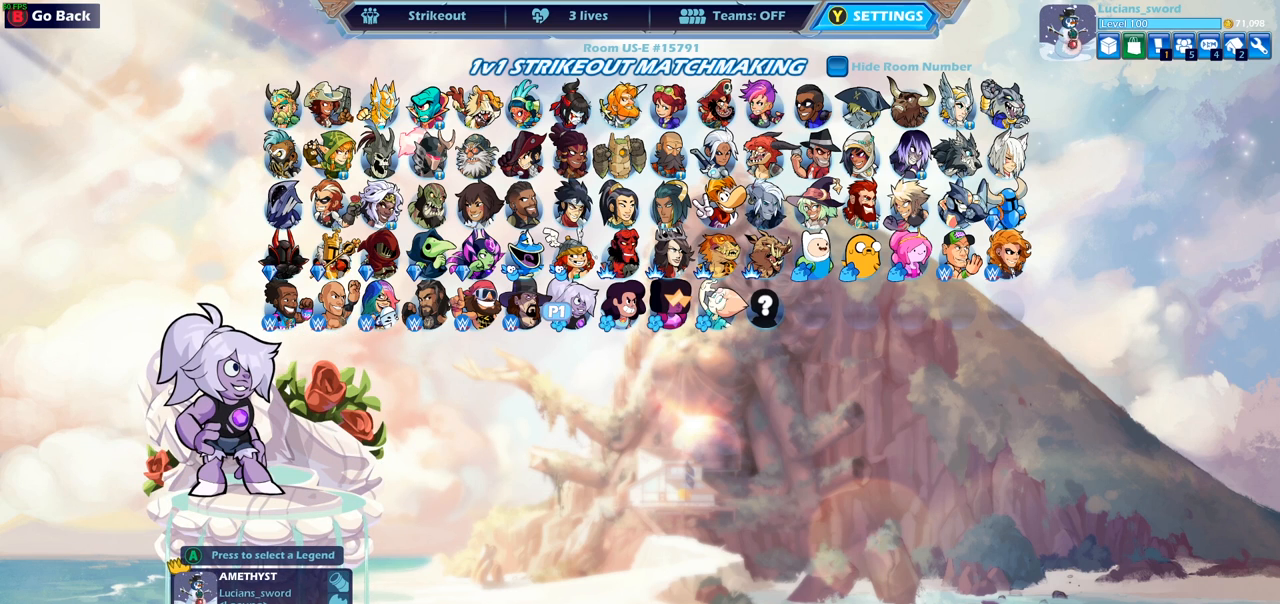
{"buttons": [], "left_stick": "center", "right_stick": "center", "events": []}
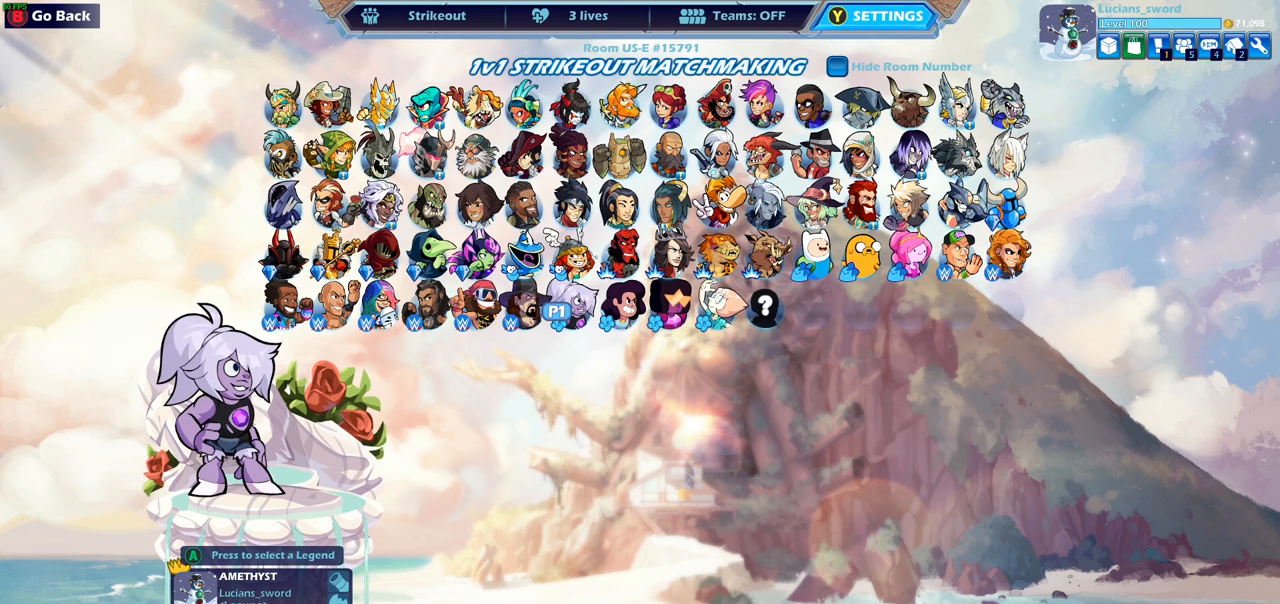
{"buttons": ["CROSS"], "left_stick": "center", "right_stick": "center", "events": [[200, "CROSS", "down"], [300, "CROSS", "up"], [450, "CROSS", "down"]]}
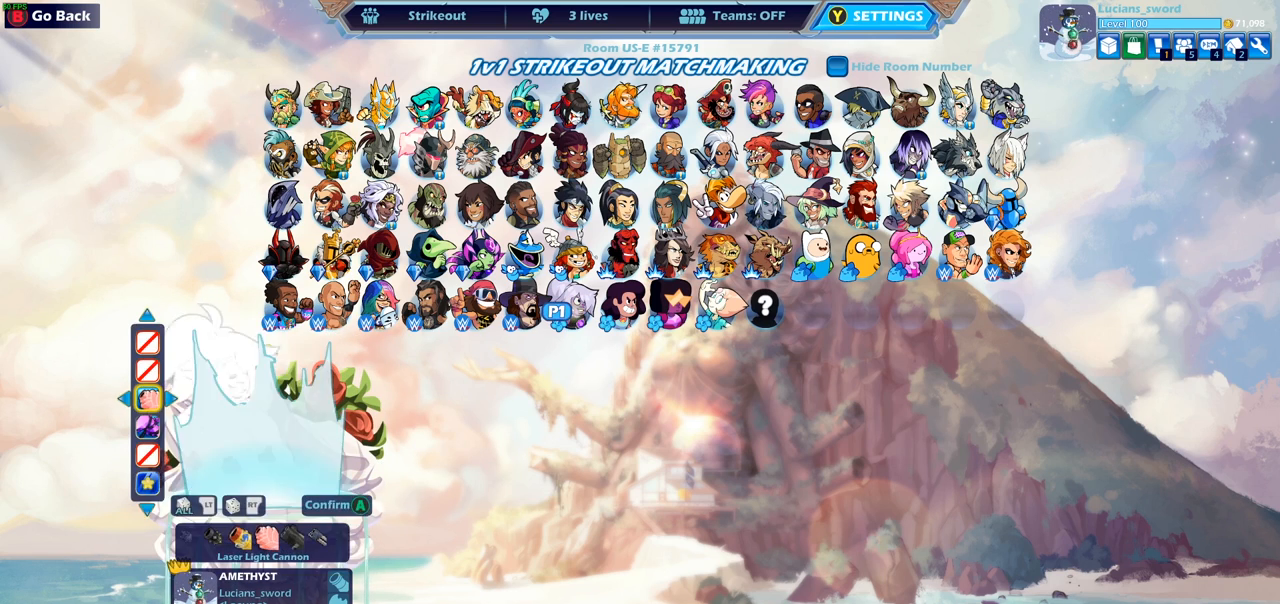
{"buttons": ["DPAD_RIGHT"], "left_stick": "center", "right_stick": "center", "events": [[67, "CROSS", "up"], [200, "DPAD_UP", "down"], [300, "DPAD_UP", "up"], [483, "DPAD_RIGHT", "down"]]}
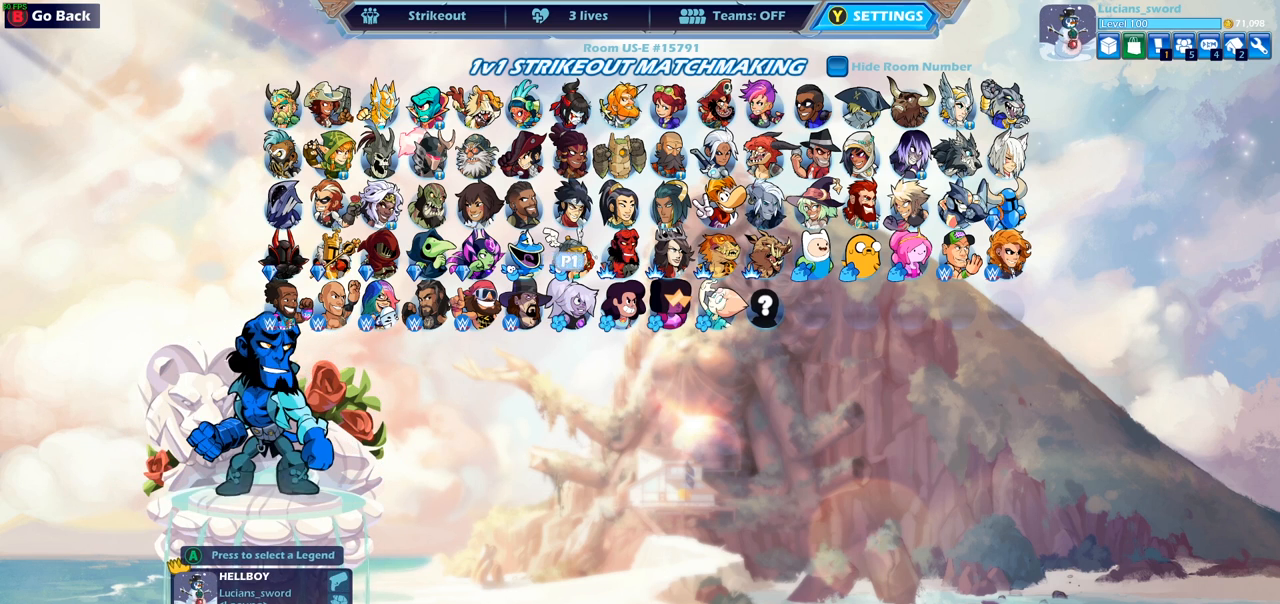
{"buttons": [], "left_stick": "center", "right_stick": "center", "events": [[100, "DPAD_RIGHT", "up"], [183, "DPAD_RIGHT", "down"], [283, "DPAD_RIGHT", "up"], [367, "DPAD_RIGHT", "down"], [450, "DPAD_RIGHT", "up"]]}
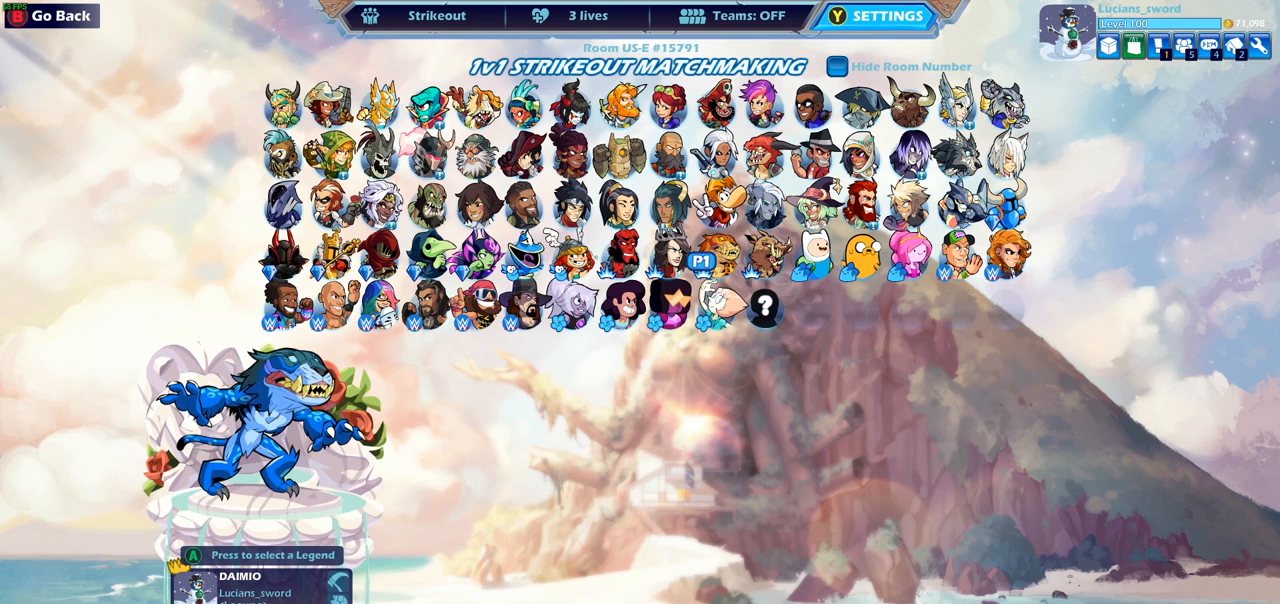
{"buttons": ["DPAD_RIGHT"], "left_stick": "center", "right_stick": "center", "events": [[117, "DPAD_LEFT", "down"], [217, "DPAD_LEFT", "up"], [433, "DPAD_RIGHT", "down"]]}
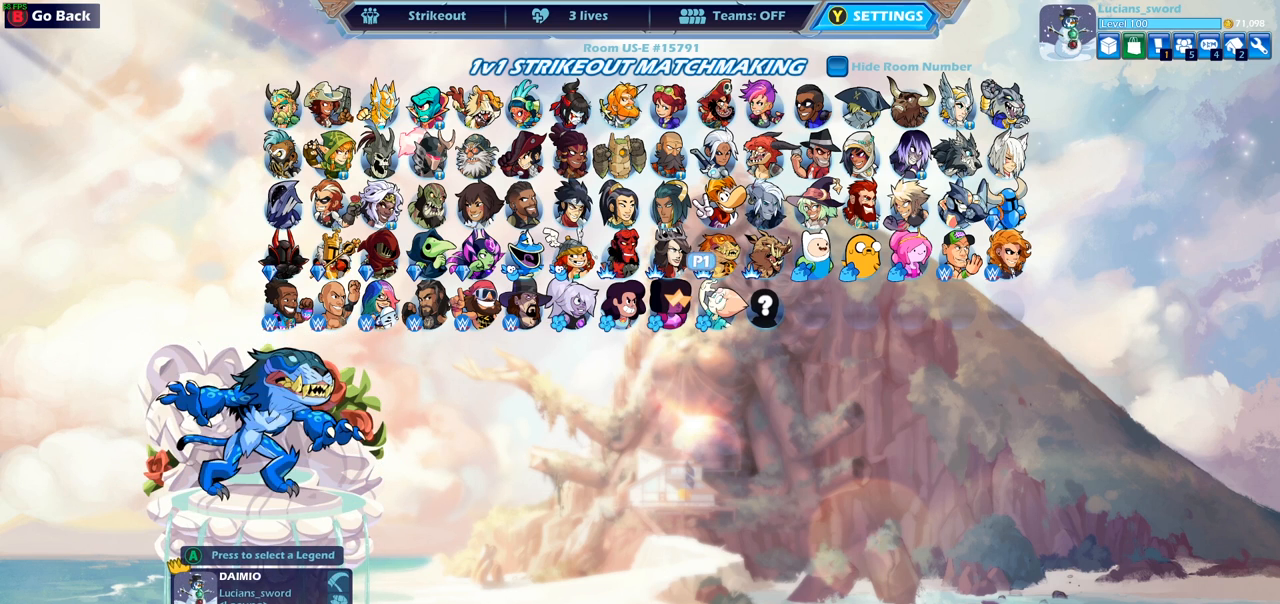
{"buttons": ["DPAD_RIGHT"], "left_stick": "center", "right_stick": "center", "events": [[17, "DPAD_RIGHT", "up"], [83, "DPAD_RIGHT", "down"], [200, "DPAD_RIGHT", "up"], [267, "DPAD_RIGHT", "down"], [383, "DPAD_RIGHT", "up"], [467, "DPAD_RIGHT", "down"]]}
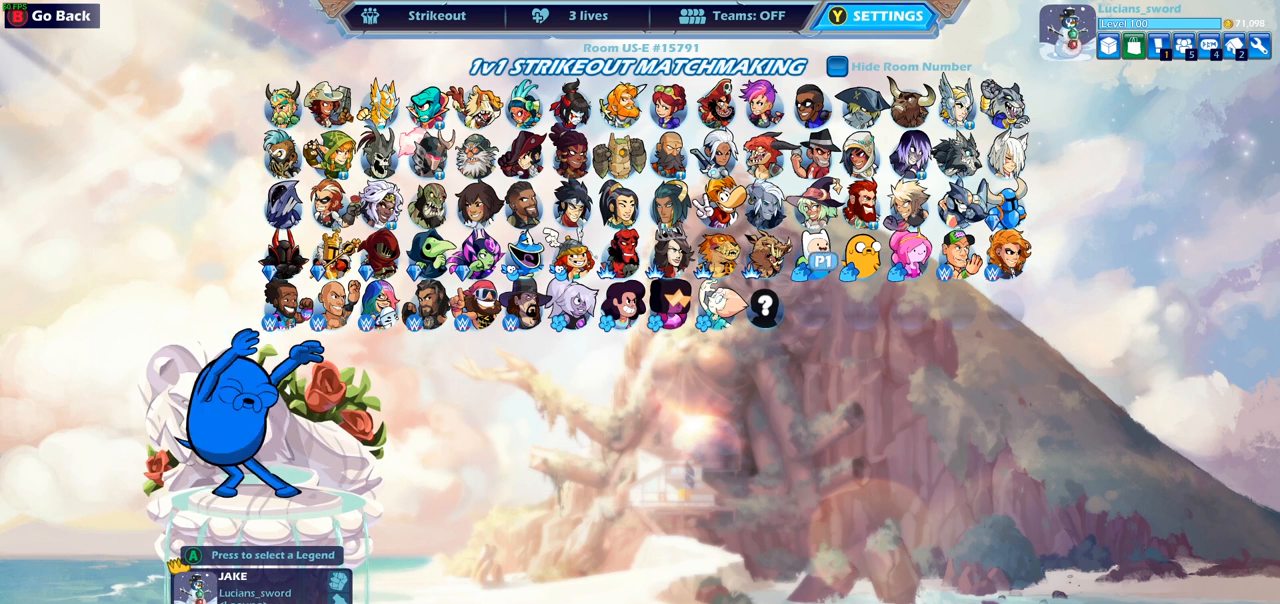
{"buttons": ["DPAD_RIGHT"], "left_stick": "center", "right_stick": "center", "events": [[100, "DPAD_RIGHT", "up"], [483, "DPAD_RIGHT", "down"]]}
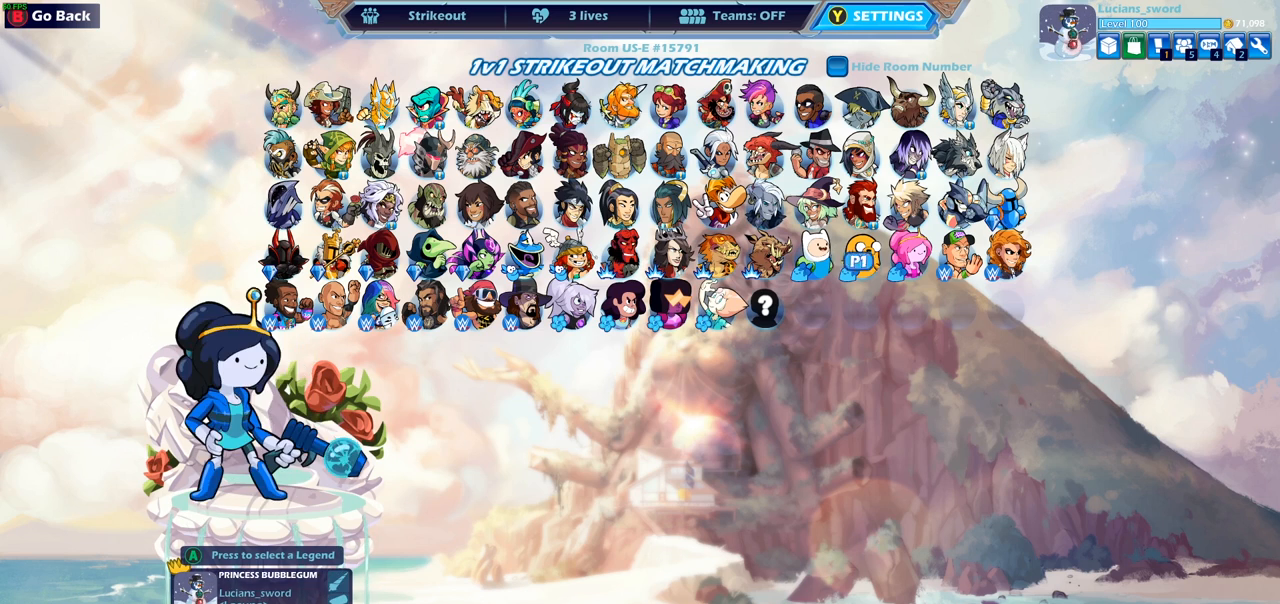
{"buttons": [], "left_stick": "center", "right_stick": "center", "events": [[100, "DPAD_RIGHT", "up"], [300, "DPAD_LEFT", "down"], [333, "DPAD_UP", "down"], [400, "DPAD_UP", "up"], [417, "DPAD_LEFT", "up"]]}
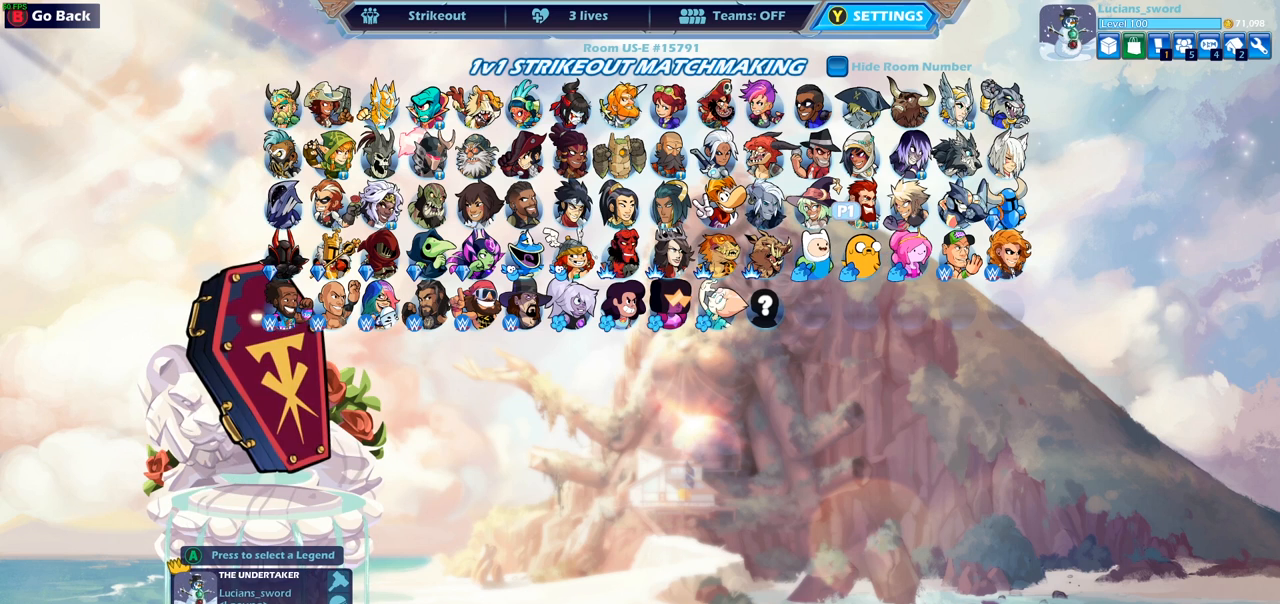
{"buttons": [], "left_stick": "center", "right_stick": "center", "events": [[250, "DPAD_DOWN", "down"], [367, "DPAD_DOWN", "up"]]}